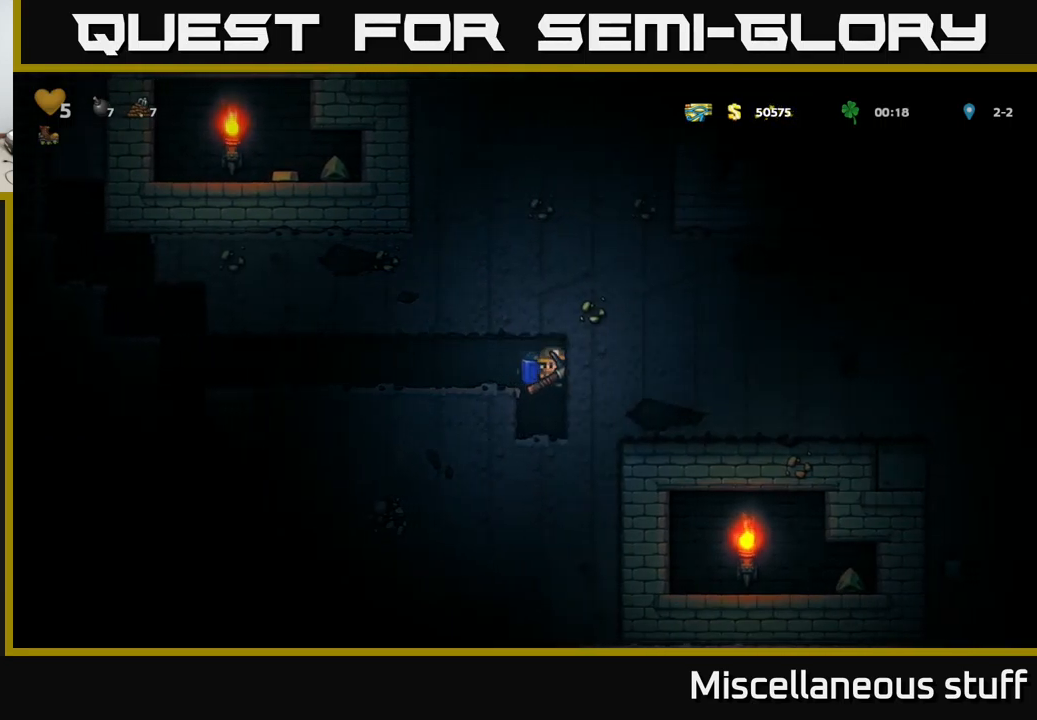
Gameplay with a controller (Xbox layout); each line is a JSON object with the inputs held at the frame after it. "events" lists button and stick changes between this image and that frame as [ms after this image, input, new state], when the widget could be followed in between. Not read: right_stick.
{"buttons": [], "left_stick": "center", "events": [[300, "X", "down"], [483, "X", "up"]]}
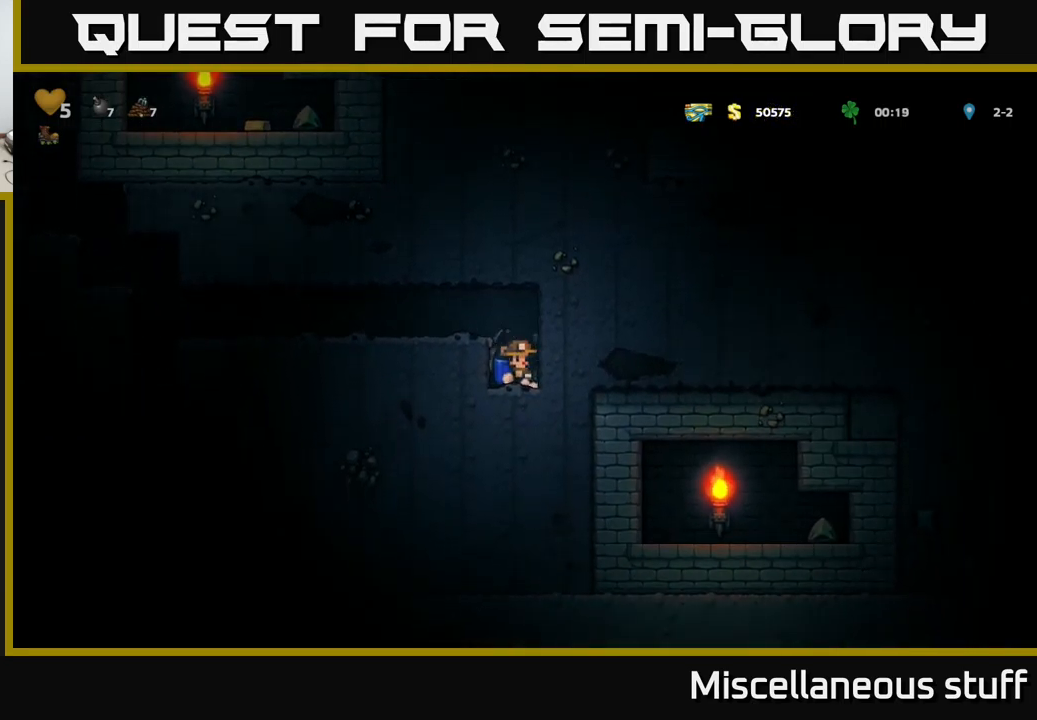
{"buttons": [], "left_stick": "center", "events": [[250, "X", "down"], [450, "X", "up"]]}
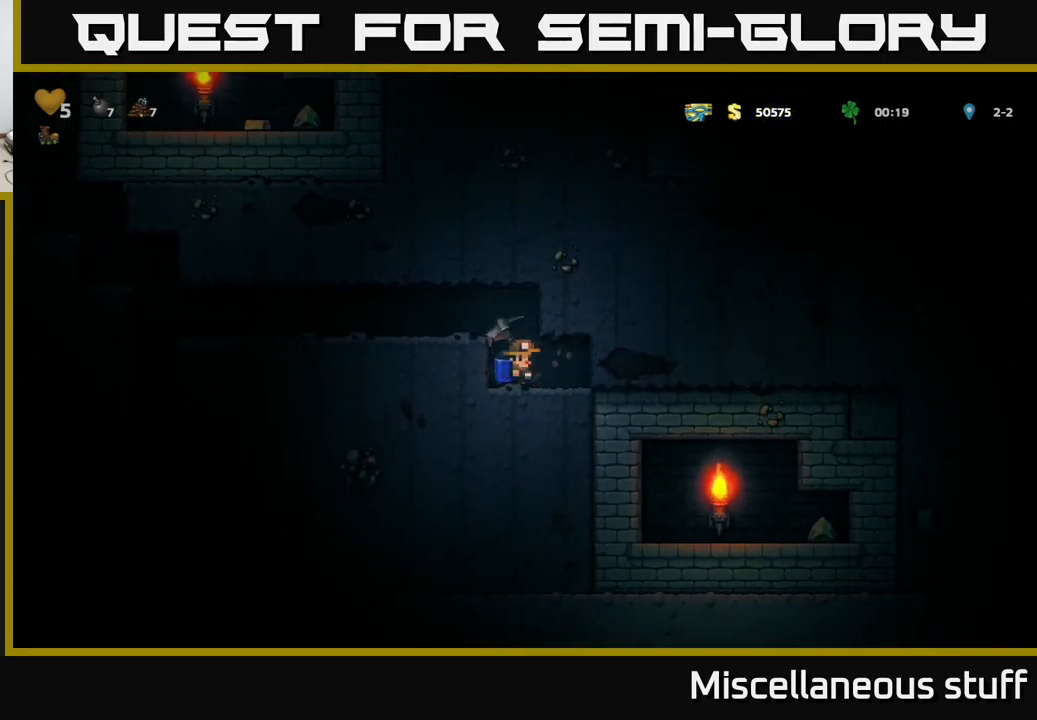
{"buttons": [], "left_stick": "center", "events": [[83, "DPAD_RIGHT", "down"], [266, "DPAD_RIGHT", "up"]]}
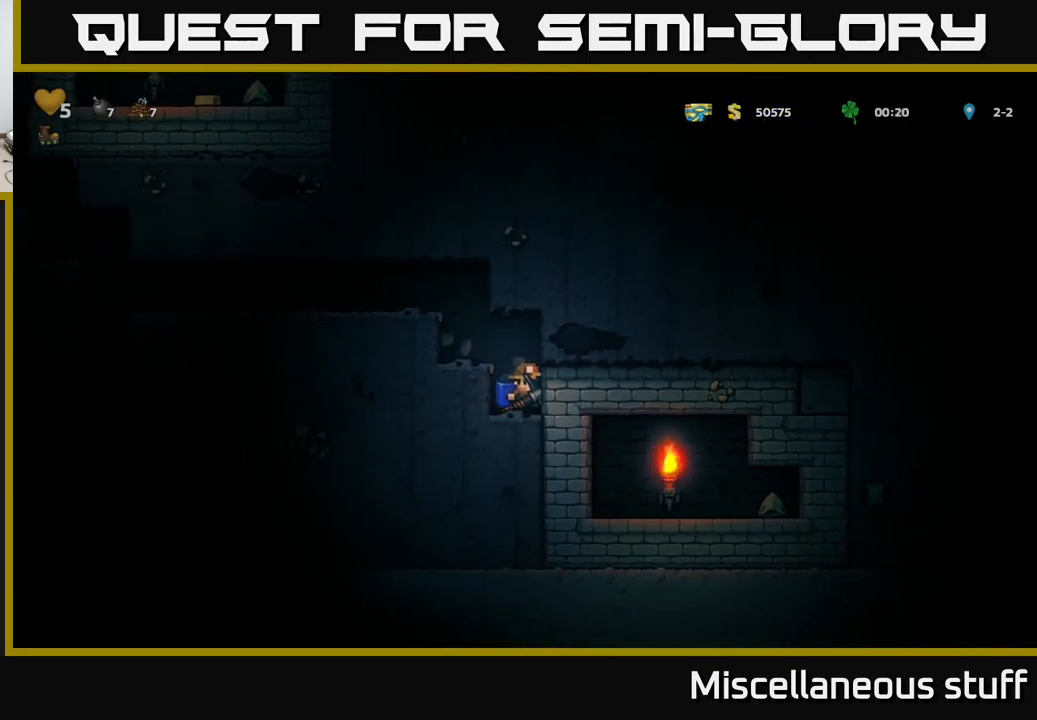
{"buttons": [], "left_stick": "center", "events": [[116, "X", "down"], [300, "X", "up"]]}
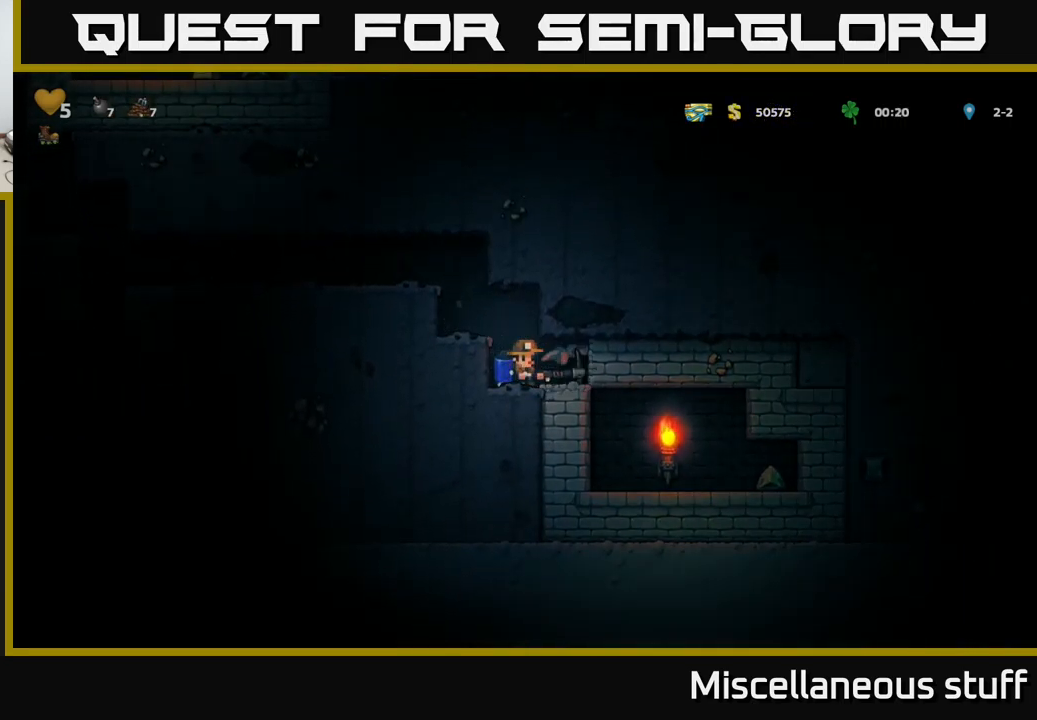
{"buttons": ["DPAD_RIGHT"], "left_stick": "center", "events": [[16, "X", "down"], [233, "X", "up"], [500, "DPAD_RIGHT", "down"]]}
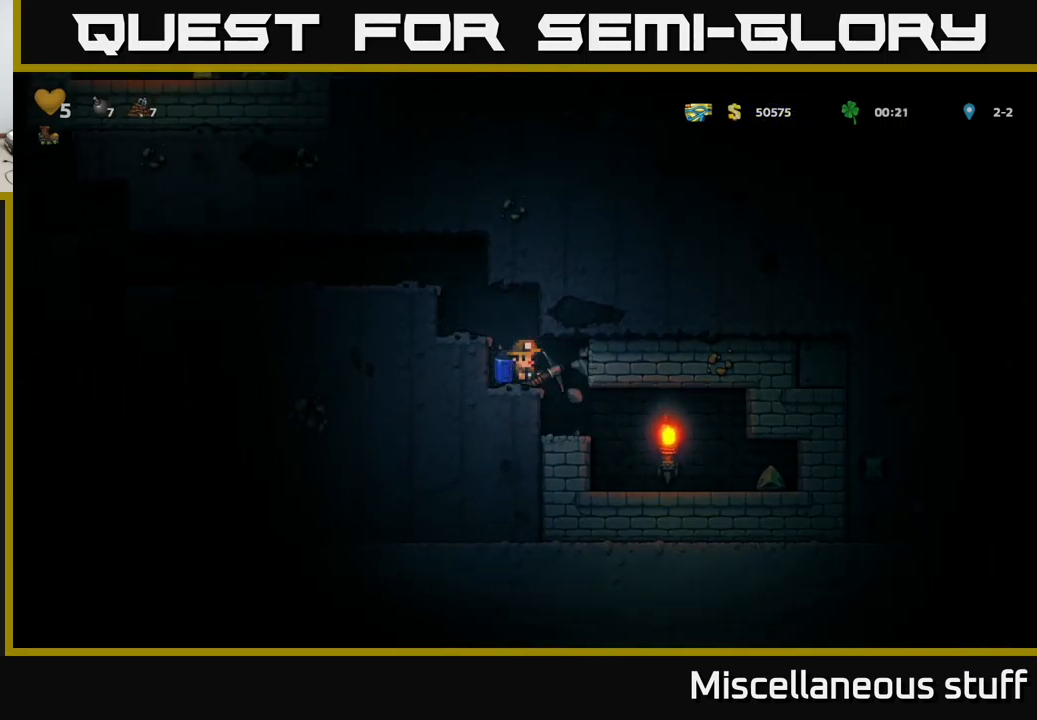
{"buttons": ["DPAD_RIGHT"], "left_stick": "center", "events": []}
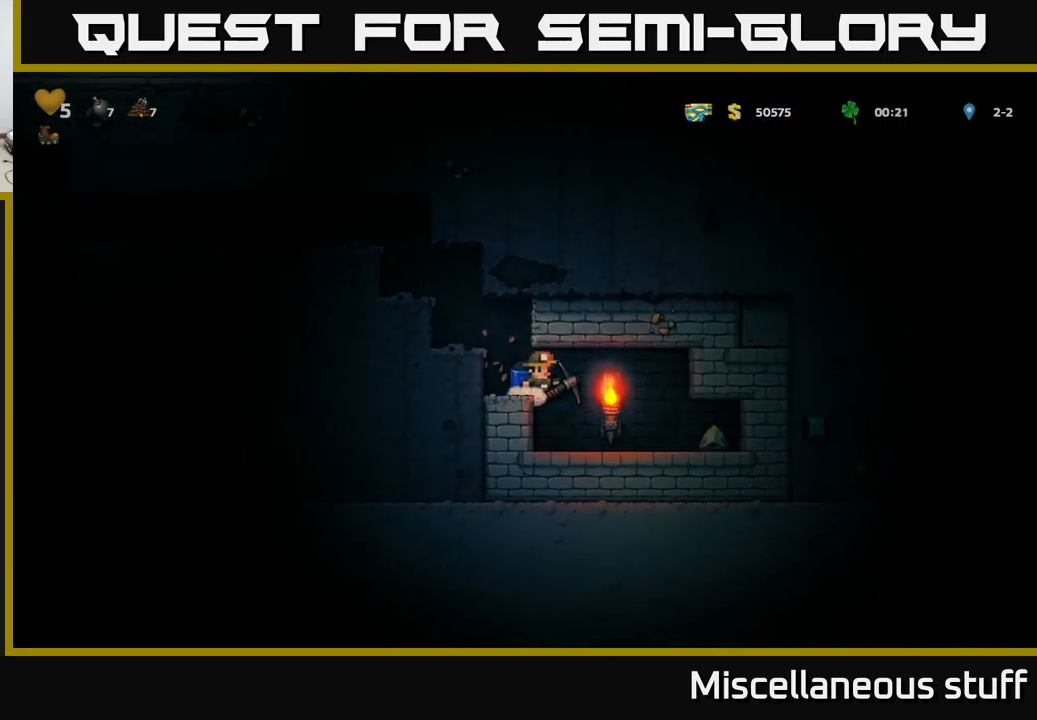
{"buttons": ["X", "DPAD_RIGHT"], "left_stick": "center", "events": [[416, "X", "down"]]}
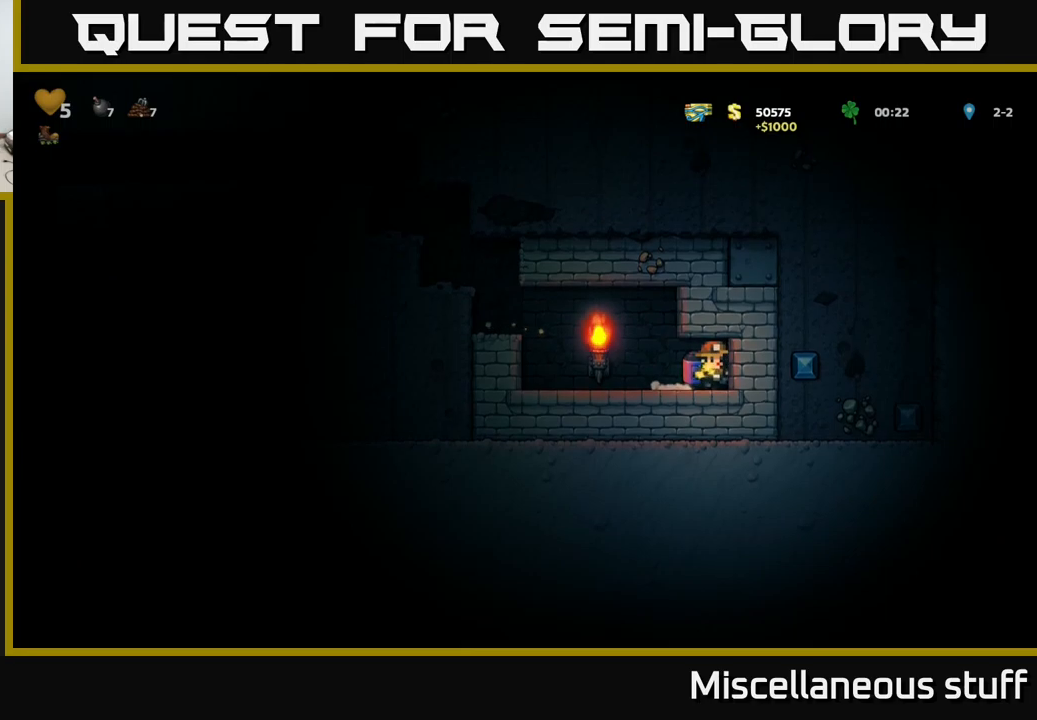
{"buttons": ["X", "DPAD_RIGHT"], "left_stick": "center", "events": [[100, "X", "up"], [383, "X", "down"]]}
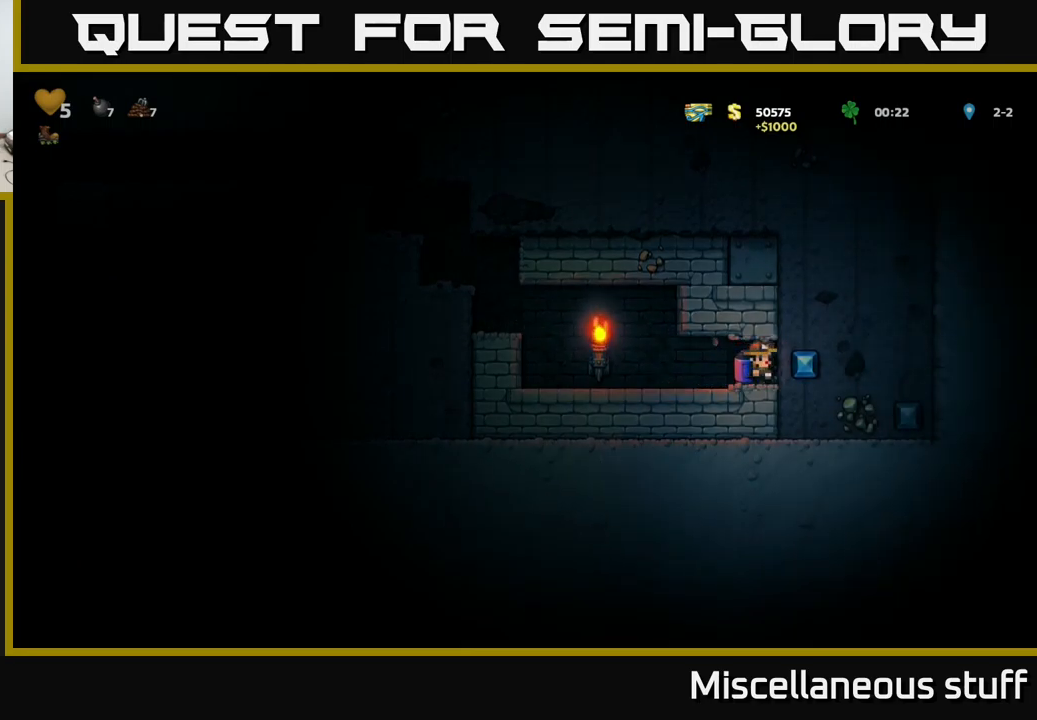
{"buttons": ["DPAD_RIGHT"], "left_stick": "center", "events": [[67, "X", "up"], [117, "DPAD_RIGHT", "up"], [433, "DPAD_RIGHT", "down"]]}
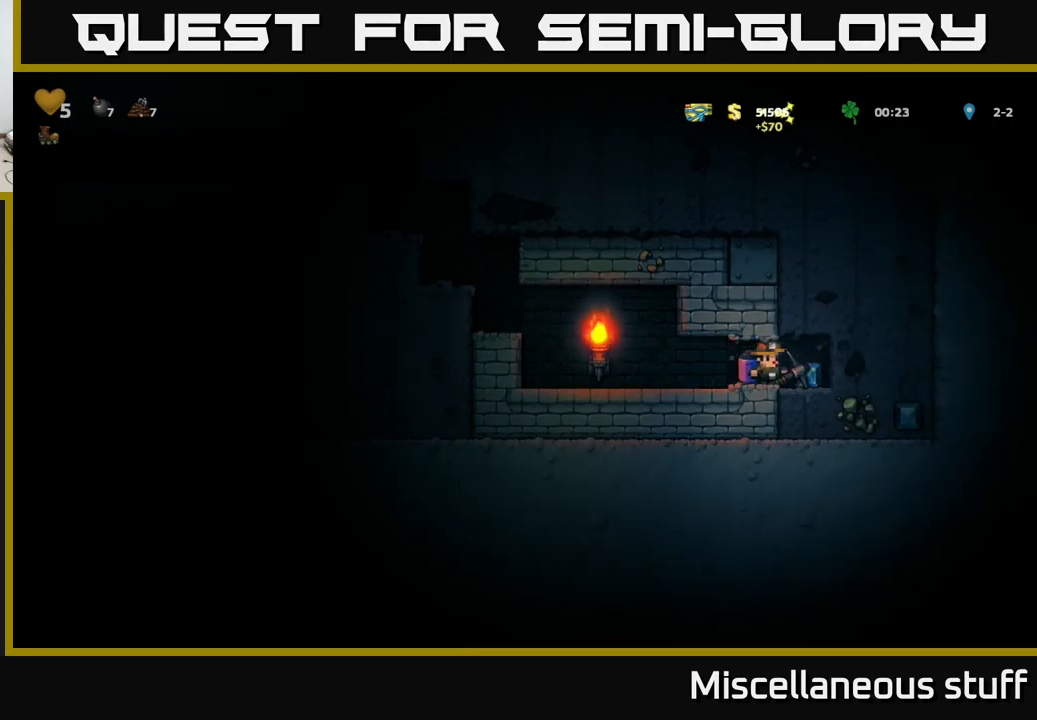
{"buttons": [], "left_stick": "center", "events": [[133, "DPAD_RIGHT", "up"], [233, "X", "down"], [400, "X", "up"]]}
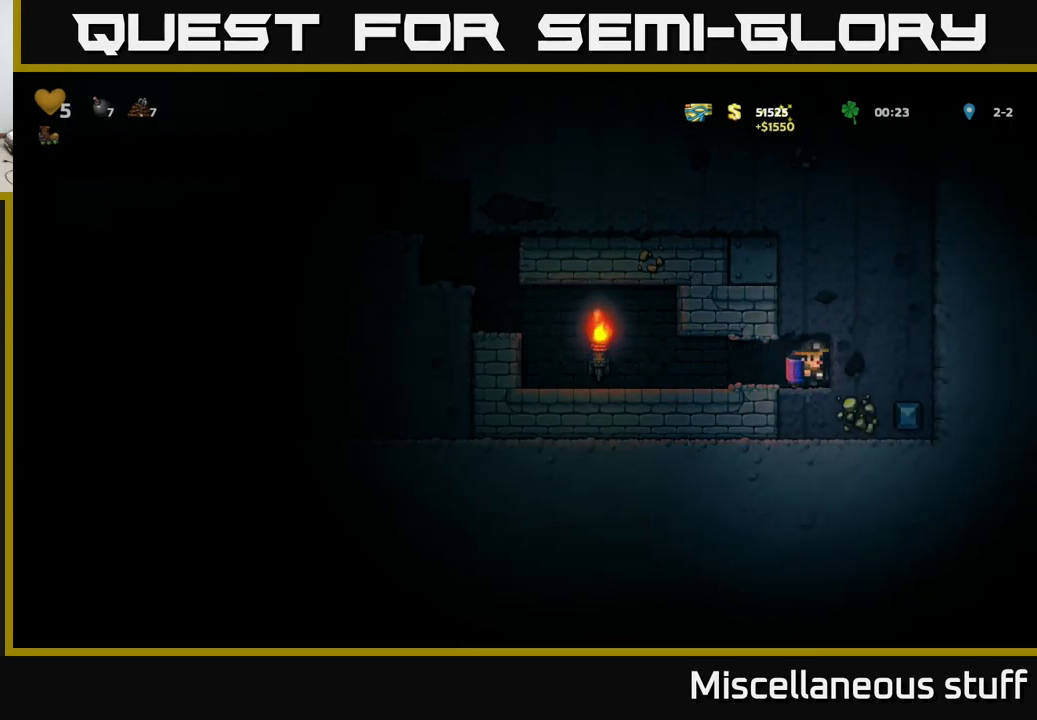
{"buttons": [], "left_stick": "center", "events": [[133, "DPAD_RIGHT", "down"], [250, "DPAD_RIGHT", "up"], [283, "X", "down"], [483, "X", "up"]]}
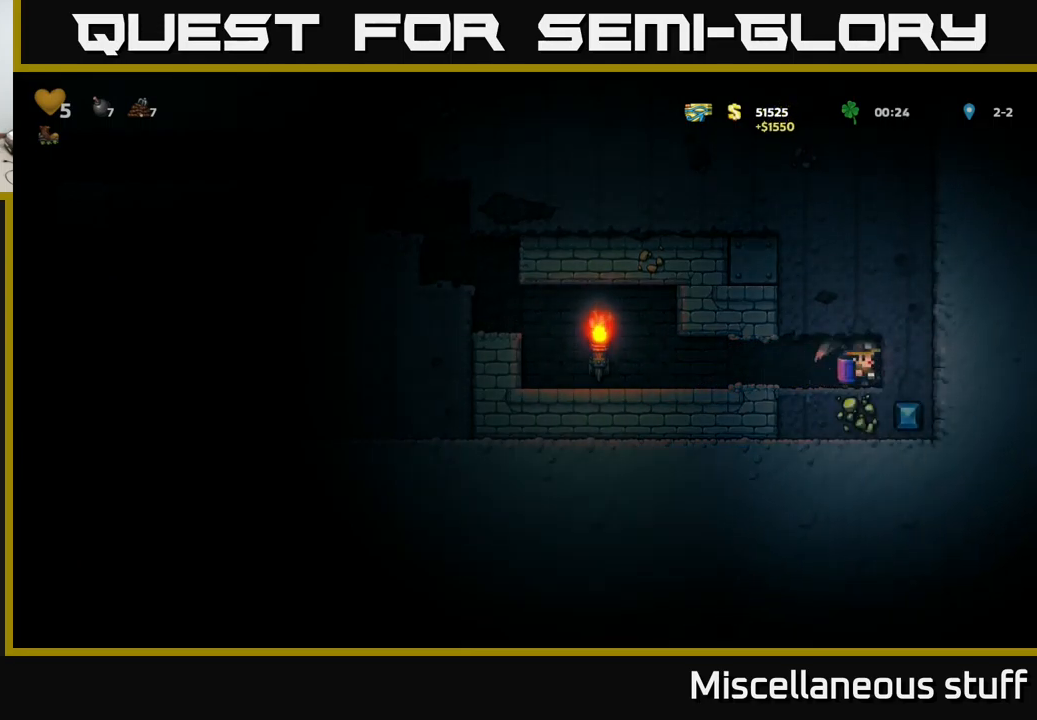
{"buttons": ["DPAD_RIGHT"], "left_stick": "center", "events": [[167, "DPAD_LEFT", "down"], [400, "DPAD_LEFT", "up"], [450, "DPAD_RIGHT", "down"]]}
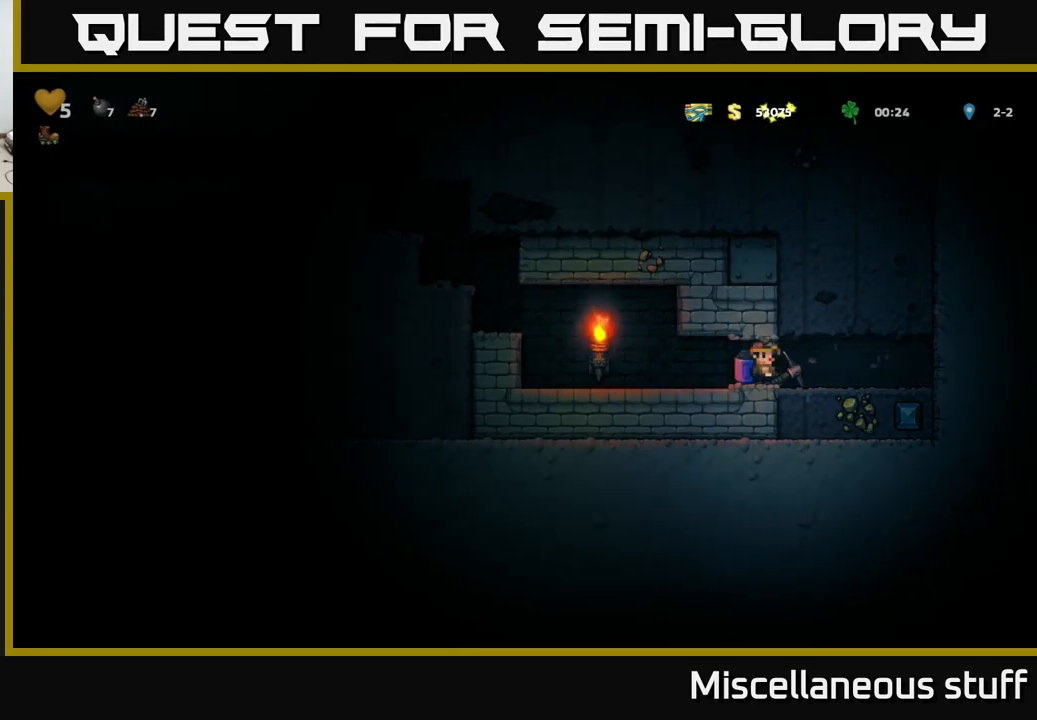
{"buttons": [], "left_stick": "center", "events": [[67, "DPAD_RIGHT", "up"], [300, "X", "down"], [400, "X", "up"]]}
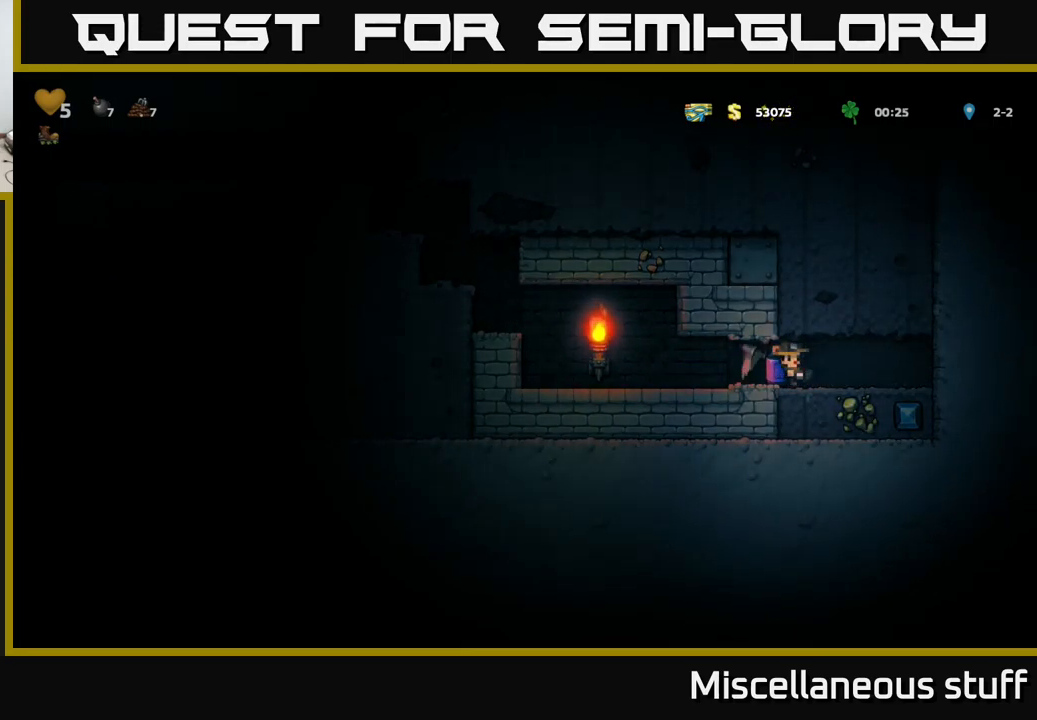
{"buttons": [], "left_stick": "center", "events": []}
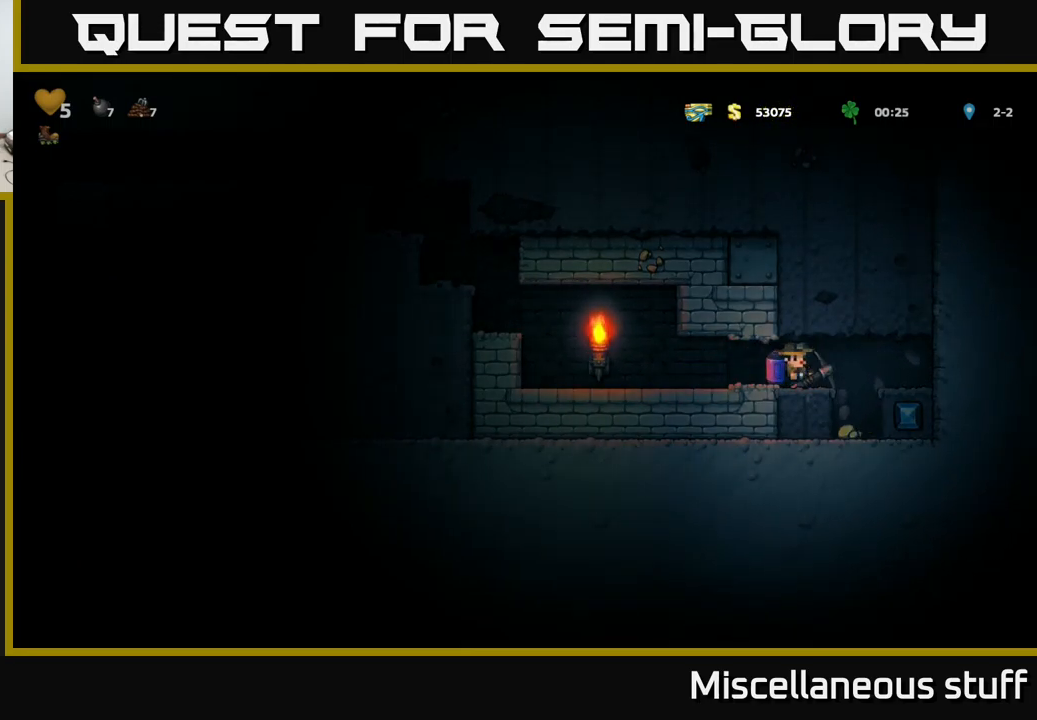
{"buttons": [], "left_stick": "center", "events": [[83, "DPAD_RIGHT", "down"], [83, "X", "down"], [167, "X", "up"], [233, "DPAD_RIGHT", "up"]]}
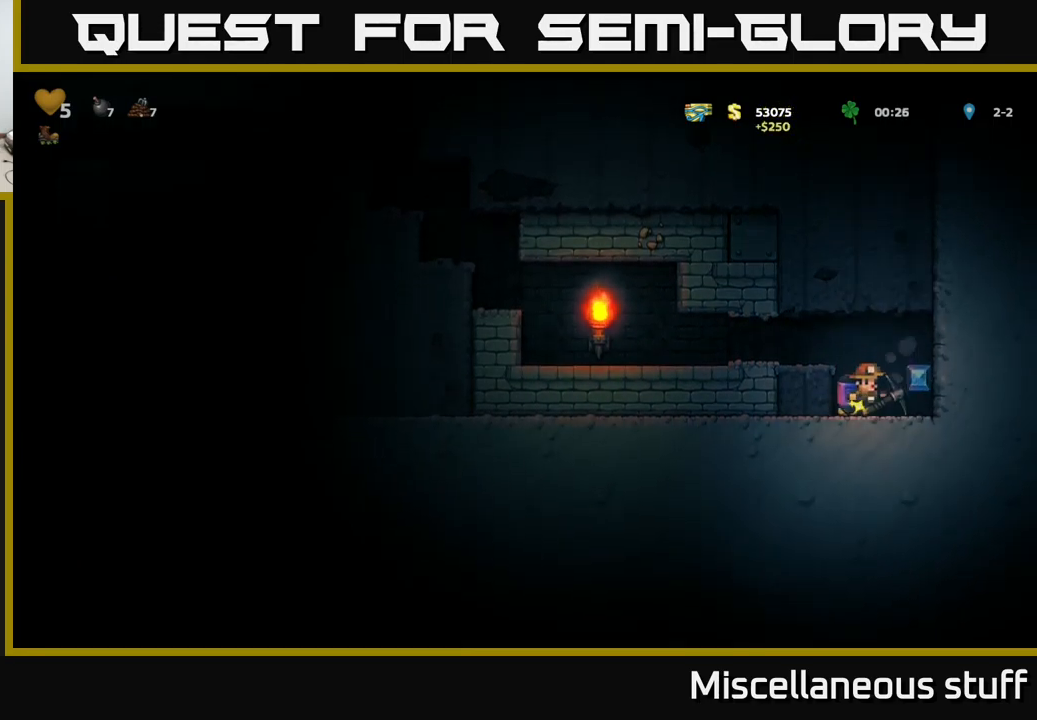
{"buttons": ["DPAD_LEFT"], "left_stick": "center", "events": [[267, "DPAD_RIGHT", "down"], [433, "DPAD_RIGHT", "up"], [483, "DPAD_LEFT", "down"]]}
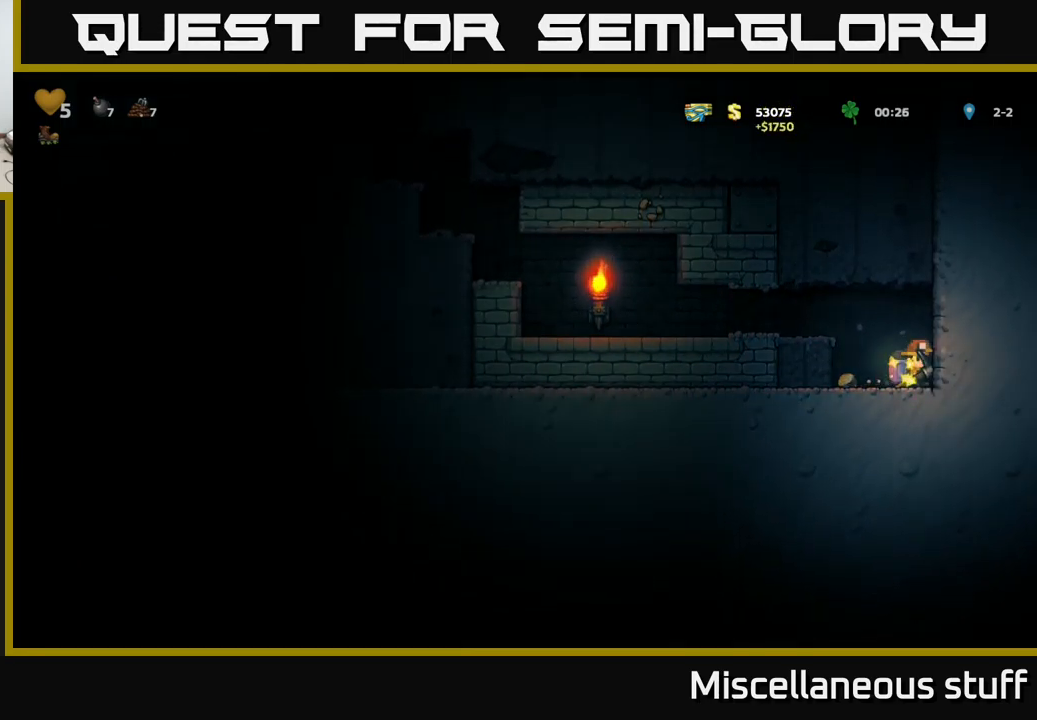
{"buttons": ["DPAD_RIGHT"], "left_stick": "center", "events": [[50, "A", "down"], [217, "A", "up"], [317, "DPAD_LEFT", "up"], [350, "DPAD_RIGHT", "down"]]}
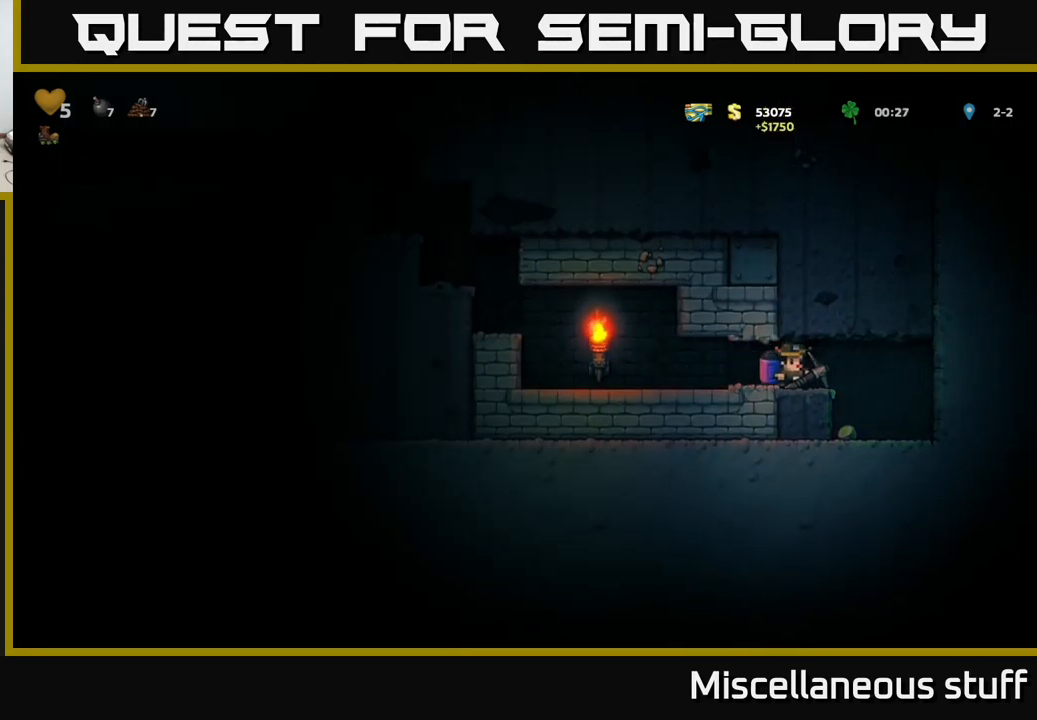
{"buttons": ["DPAD_LEFT"], "left_stick": "center", "events": [[200, "DPAD_RIGHT", "up"], [317, "DPAD_LEFT", "down"]]}
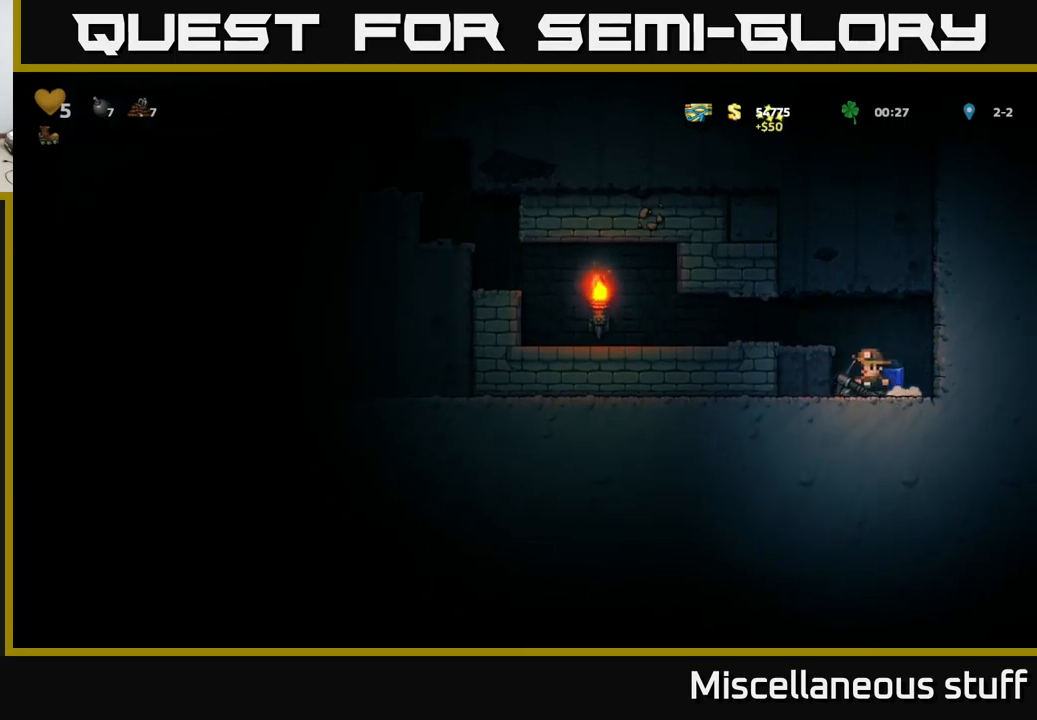
{"buttons": ["DPAD_LEFT"], "left_stick": "center", "events": [[34, "A", "down"], [167, "A", "up"]]}
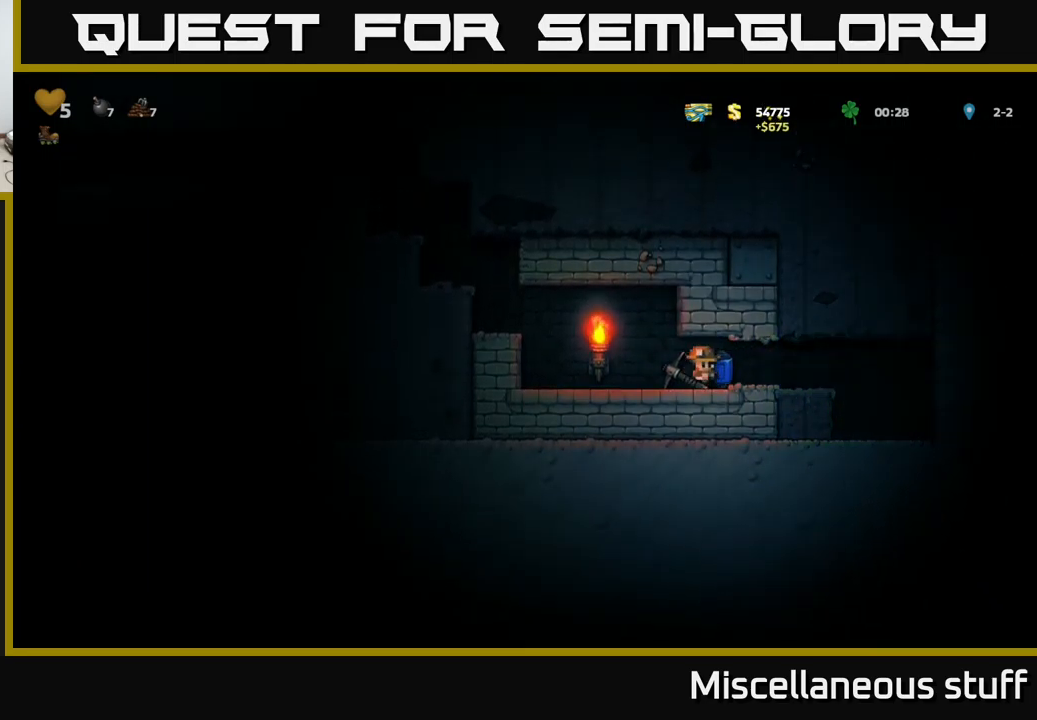
{"buttons": ["DPAD_LEFT"], "left_stick": "center", "events": [[117, "A", "down"], [217, "A", "up"], [300, "A", "down"], [384, "A", "up"]]}
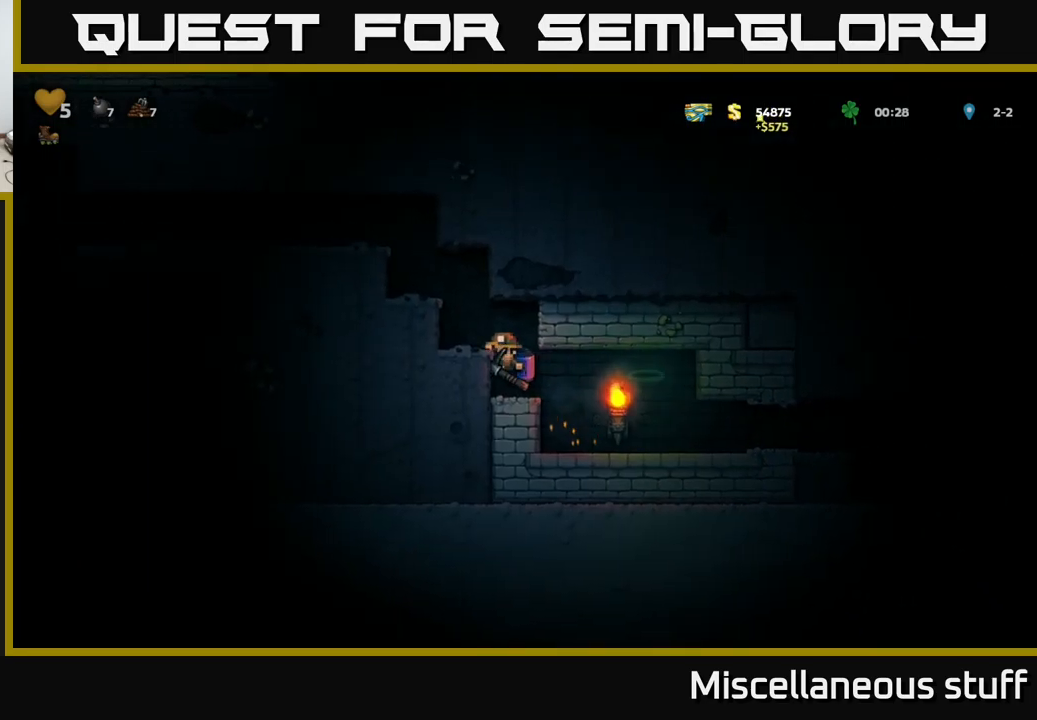
{"buttons": ["A", "DPAD_LEFT"], "left_stick": "center", "events": [[34, "A", "down"], [217, "A", "up"], [284, "A", "down"], [417, "A", "up"], [450, "A", "down"]]}
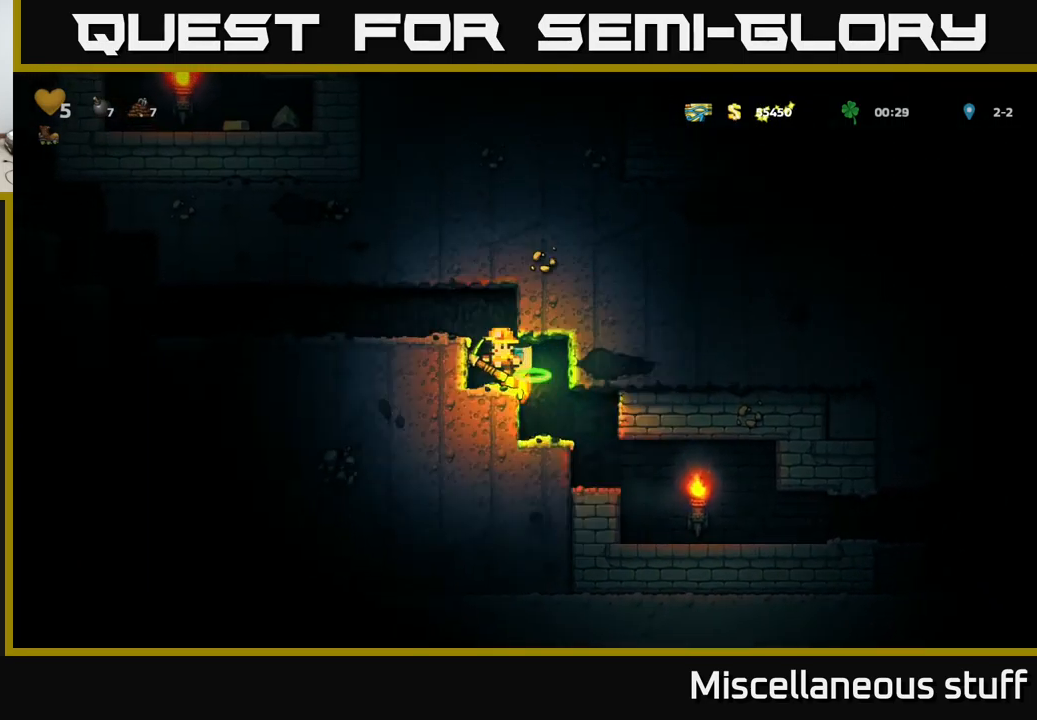
{"buttons": ["DPAD_LEFT"], "left_stick": "center", "events": [[117, "A", "up"], [284, "A", "down"], [400, "A", "up"]]}
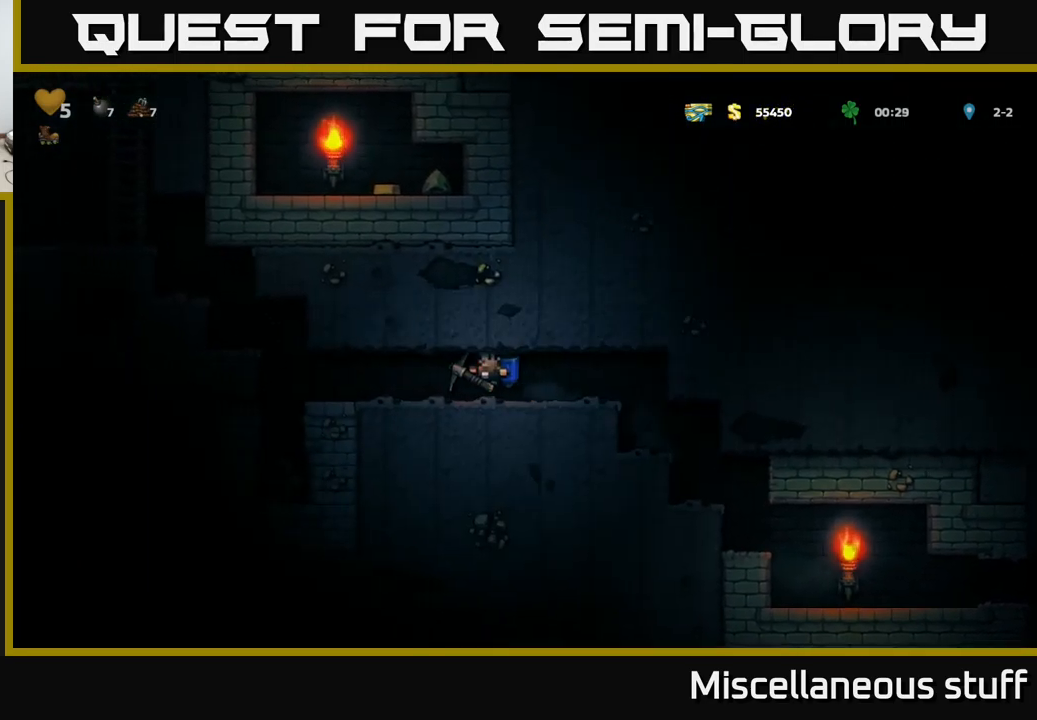
{"buttons": [], "left_stick": "center", "events": [[434, "DPAD_LEFT", "up"]]}
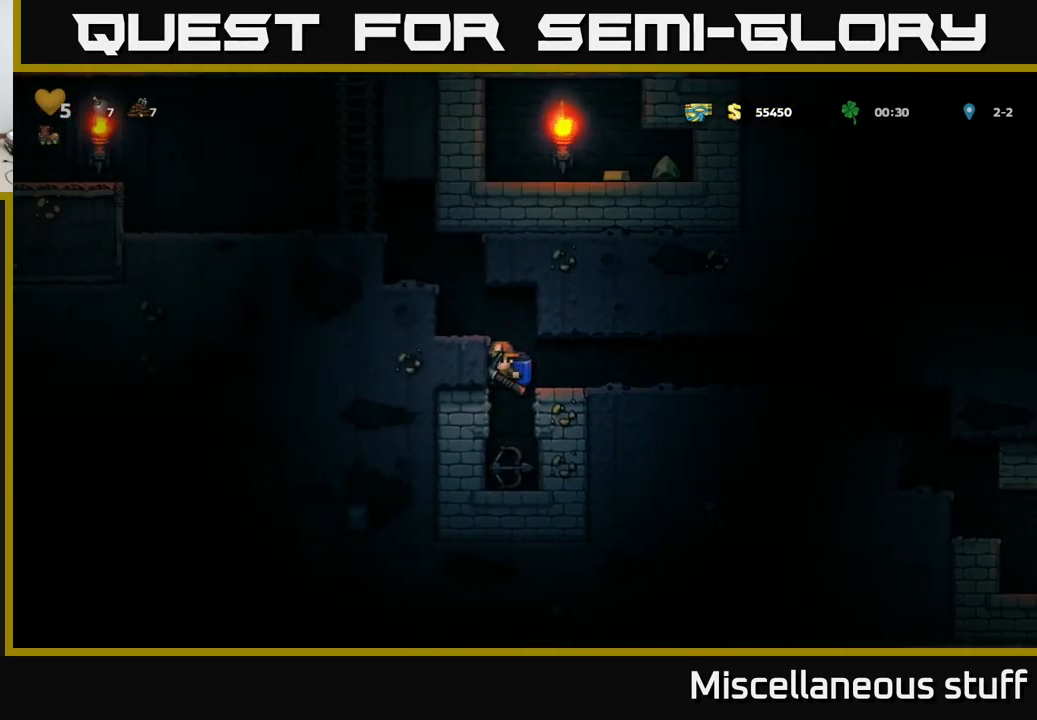
{"buttons": ["X", "DPAD_LEFT"], "left_stick": "center", "events": [[350, "X", "down"], [384, "DPAD_LEFT", "down"]]}
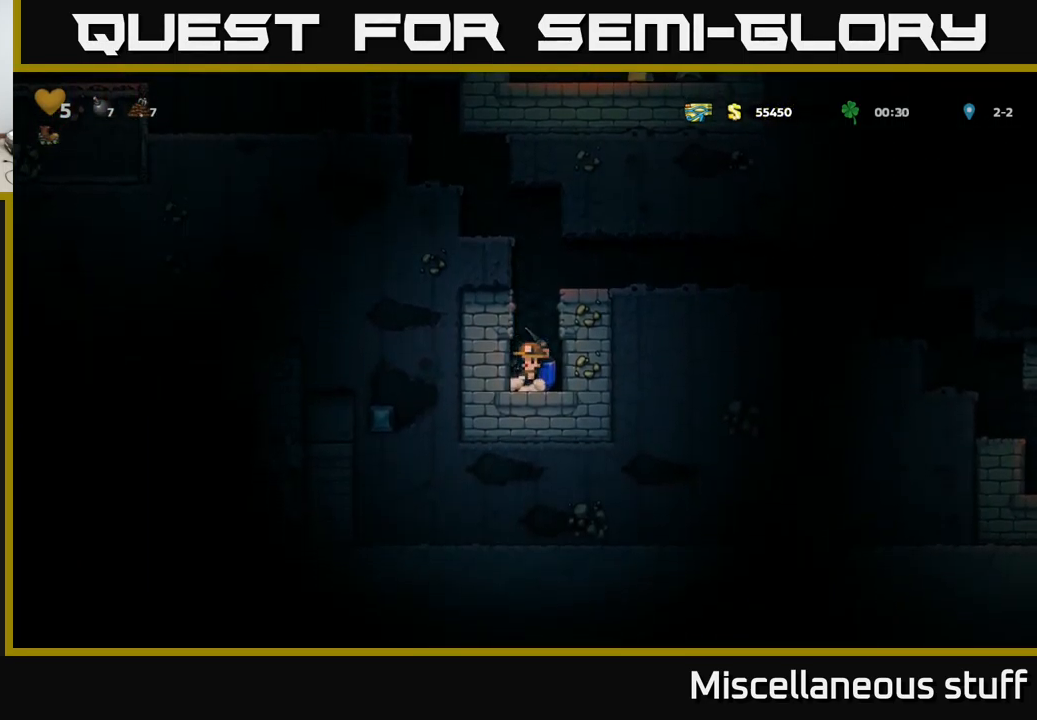
{"buttons": ["X", "DPAD_LEFT"], "left_stick": "center", "events": [[34, "X", "up"], [334, "X", "down"]]}
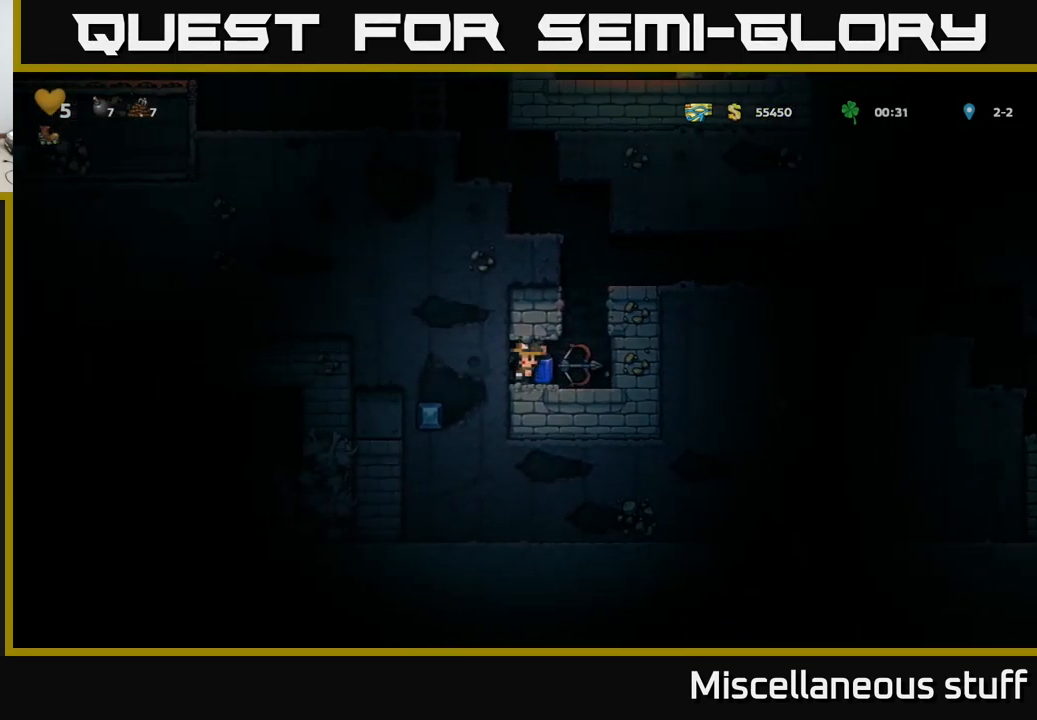
{"buttons": [], "left_stick": "center", "events": [[17, "X", "up"], [50, "DPAD_LEFT", "up"], [167, "DPAD_LEFT", "down"], [250, "X", "down"], [417, "DPAD_LEFT", "up"], [450, "X", "up"]]}
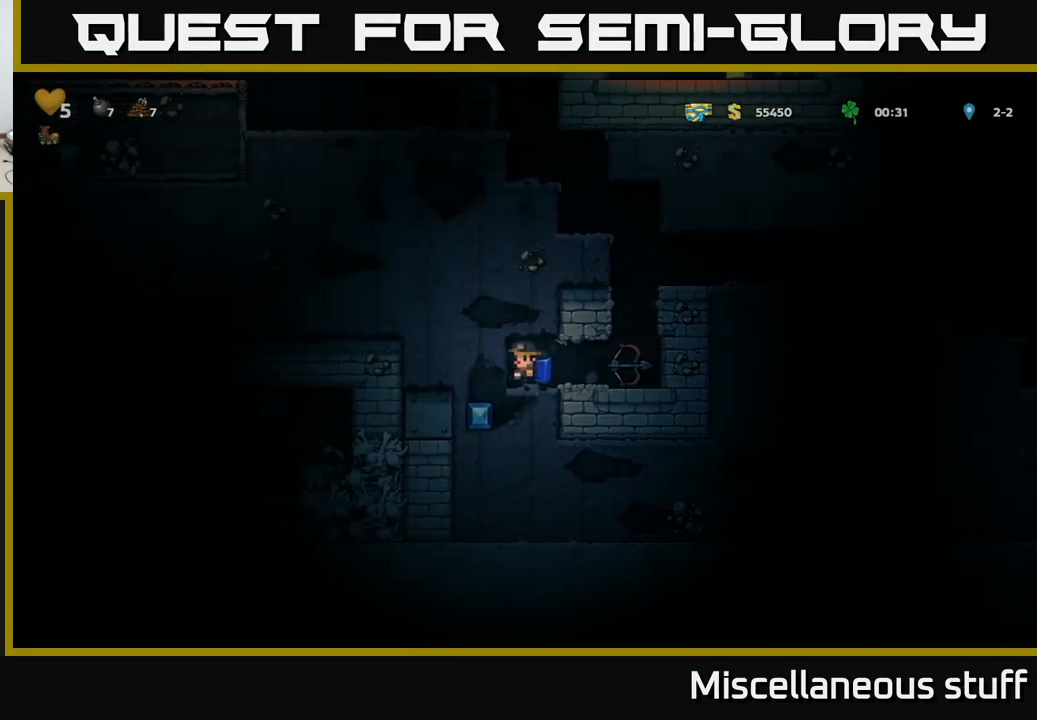
{"buttons": [], "left_stick": "center", "events": [[200, "X", "down"], [400, "X", "up"]]}
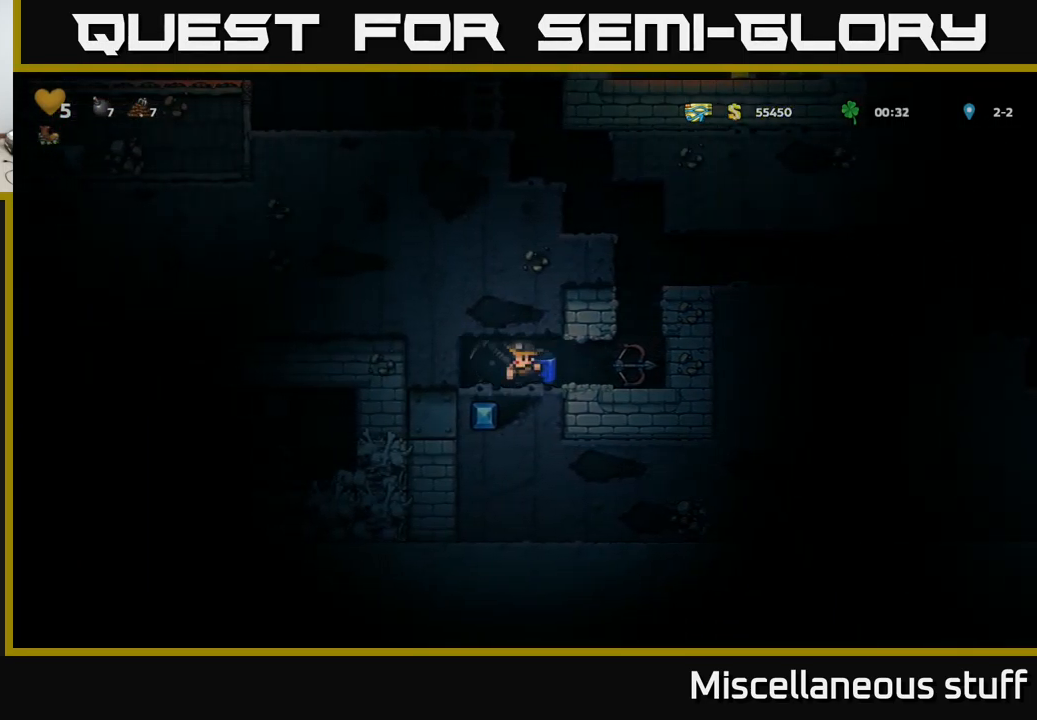
{"buttons": [], "left_stick": "center", "events": [[316, "DPAD_LEFT", "down"], [416, "DPAD_LEFT", "up"]]}
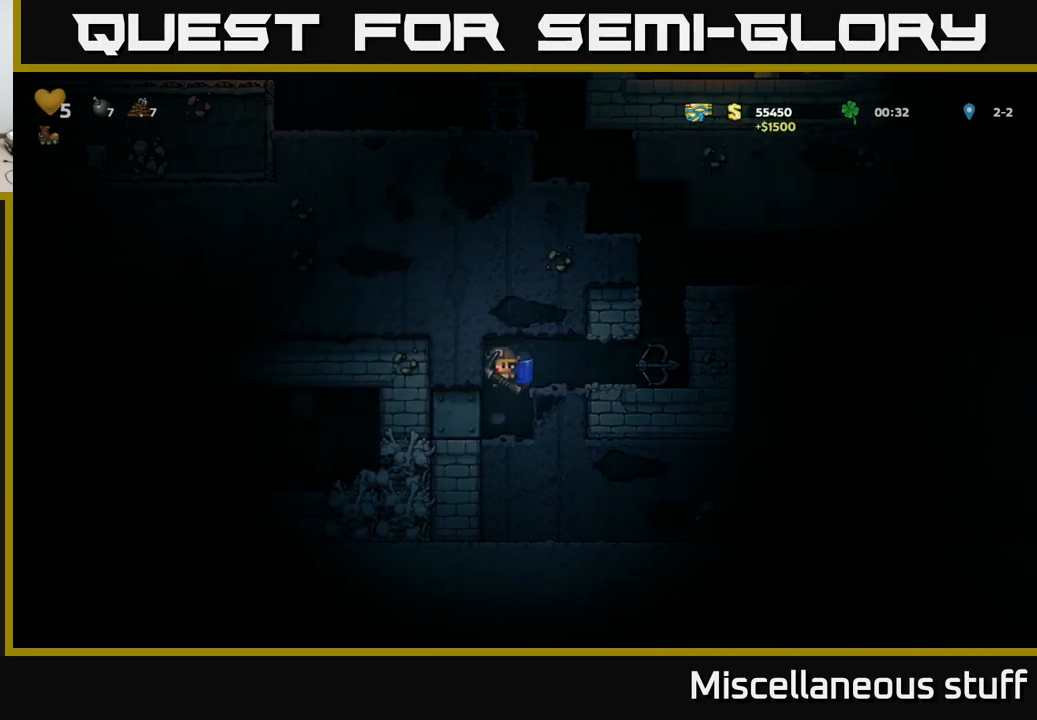
{"buttons": ["X"], "left_stick": "center", "events": [[350, "X", "down"]]}